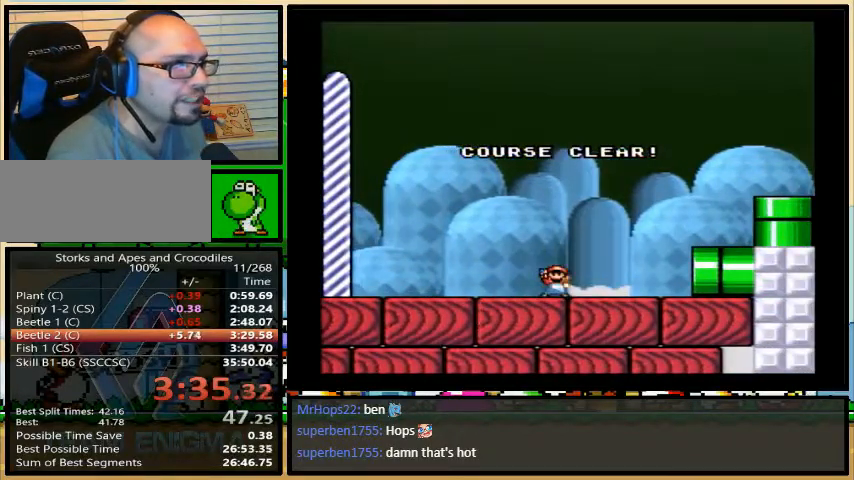
Gameplay with a controller (Nintendo layout); each line is a JSON object with the inputs held at the frame after it. "events" lists button and stick changes between this image and that frame as [ms after this image, input, new state], when the widget could be followed in between. Not read: L3 R3.
{"buttons": [], "events": [[67, "A", "down"], [133, "A", "up"]]}
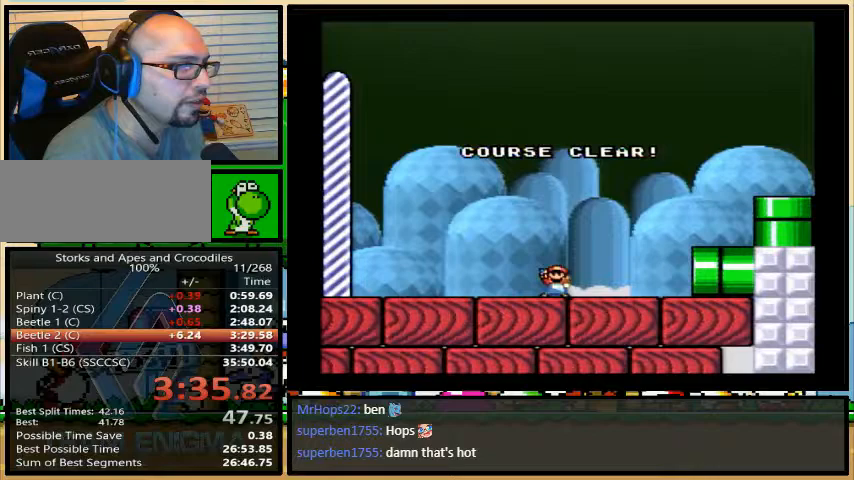
{"buttons": [], "events": []}
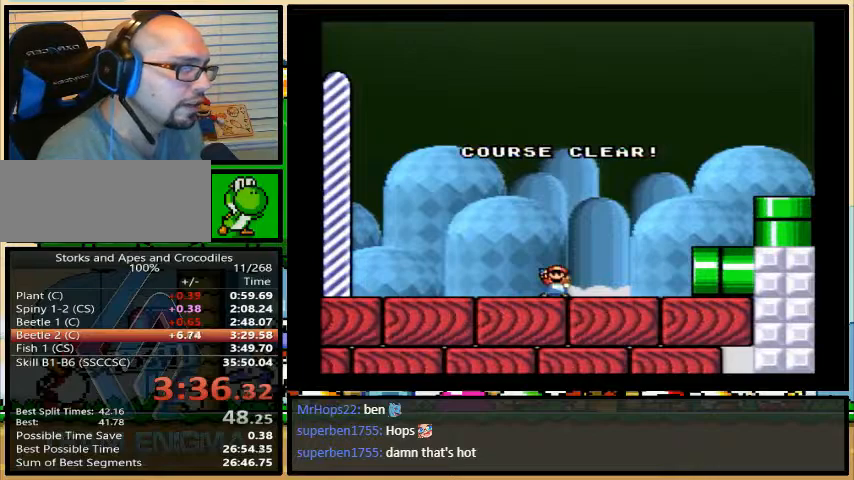
{"buttons": [], "events": []}
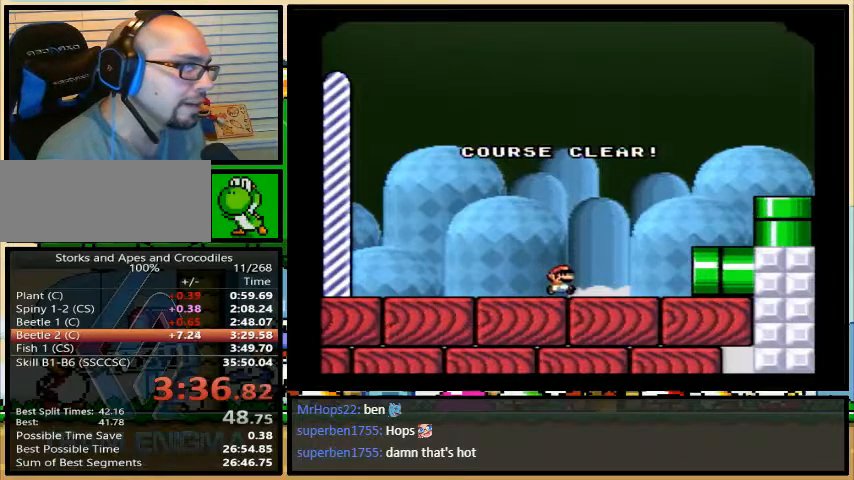
{"buttons": [], "events": []}
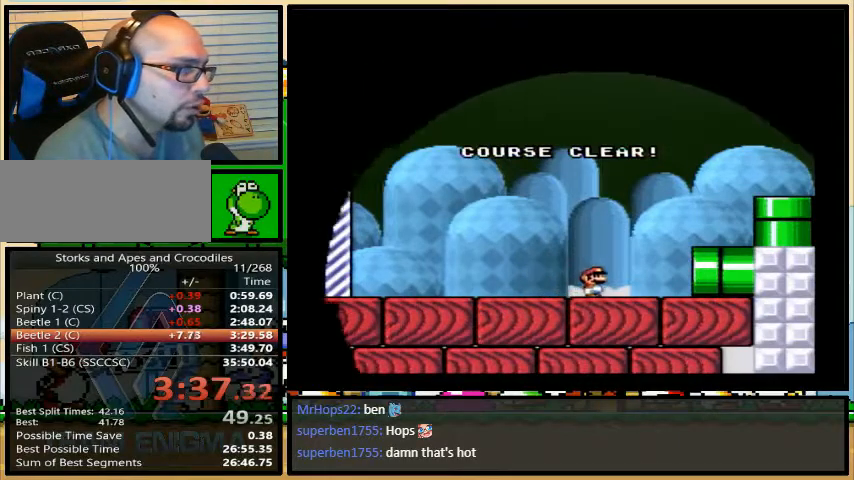
{"buttons": [], "events": []}
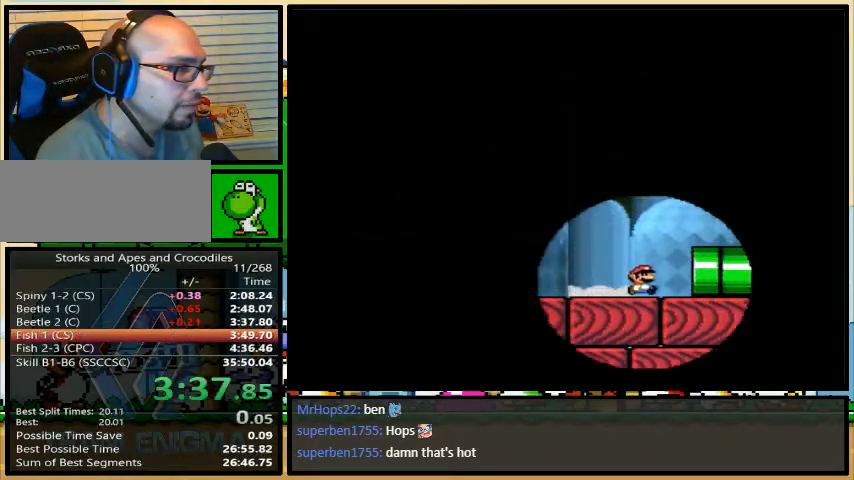
{"buttons": [], "events": []}
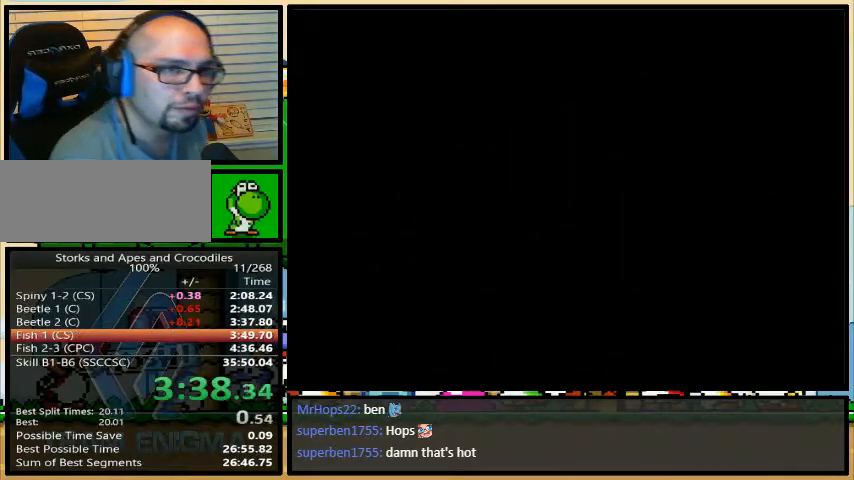
{"buttons": [], "events": []}
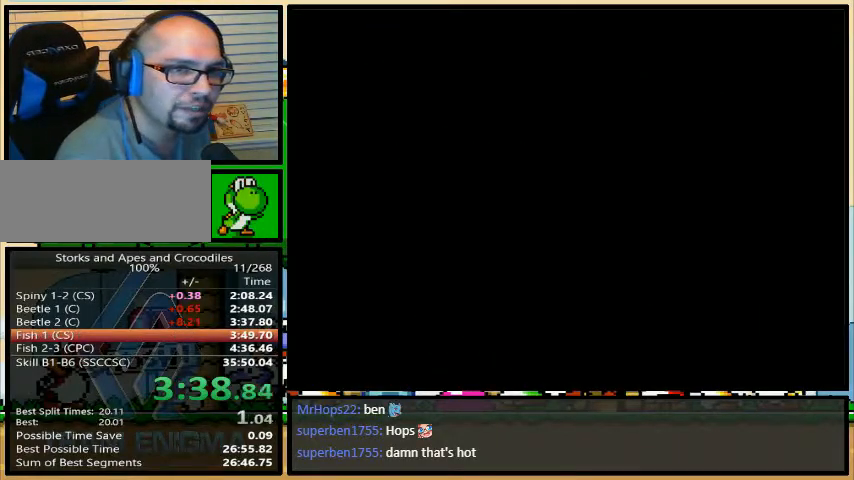
{"buttons": [], "events": []}
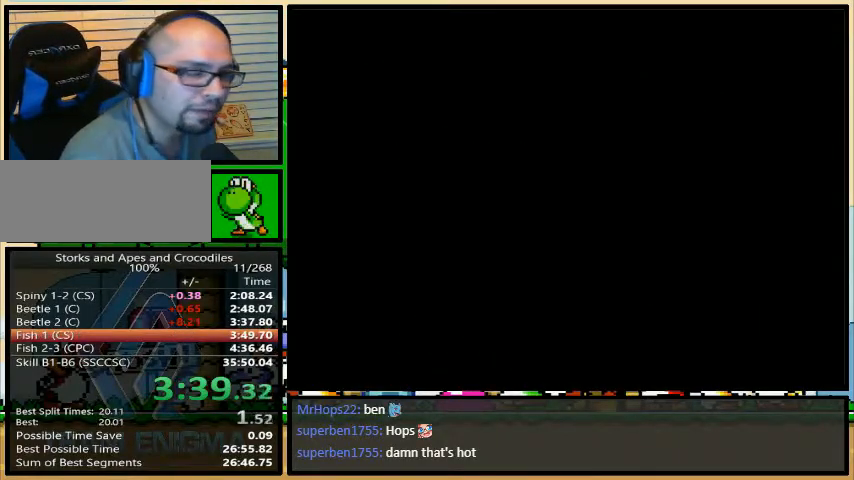
{"buttons": ["Y"], "events": [[133, "B", "down"], [133, "Y", "down"], [167, "B", "up"]]}
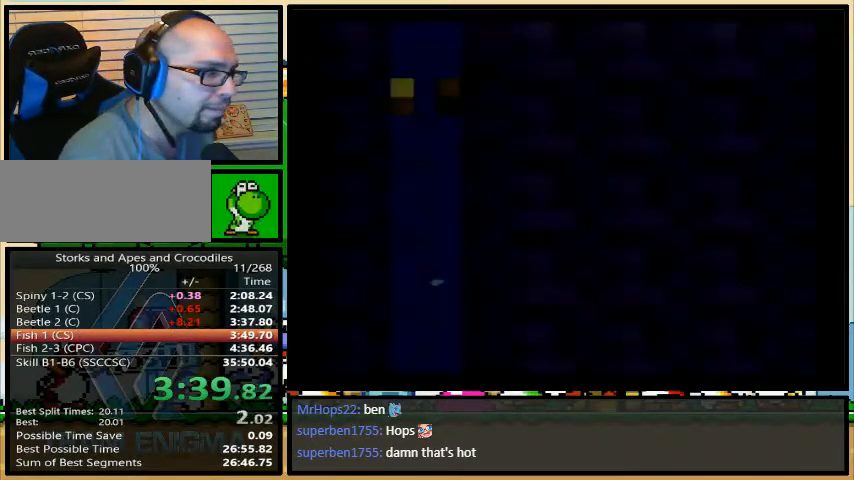
{"buttons": ["Y", "DPAD_RIGHT"], "events": [[467, "DPAD_RIGHT", "down"]]}
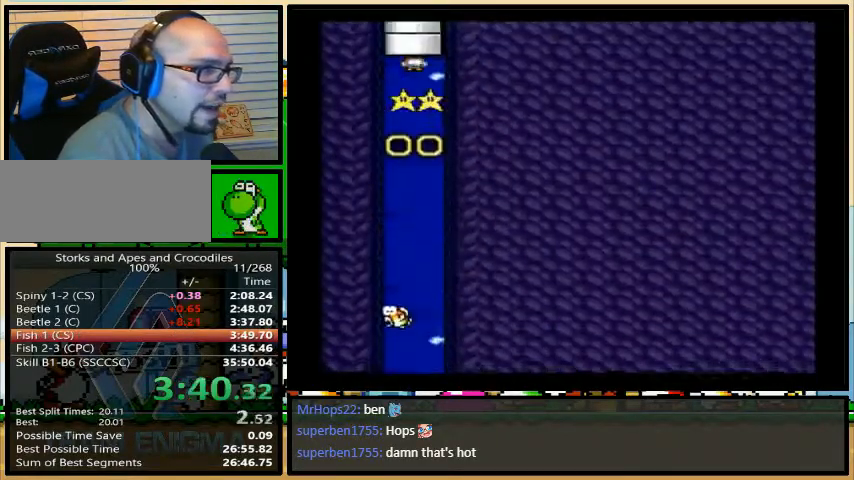
{"buttons": ["Y", "DPAD_RIGHT"], "events": []}
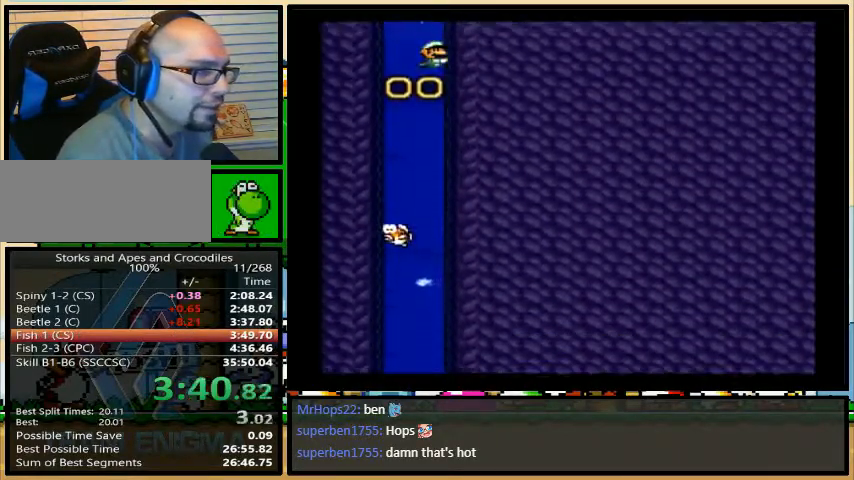
{"buttons": ["Y", "DPAD_LEFT"], "events": [[333, "DPAD_RIGHT", "up"], [367, "DPAD_LEFT", "down"]]}
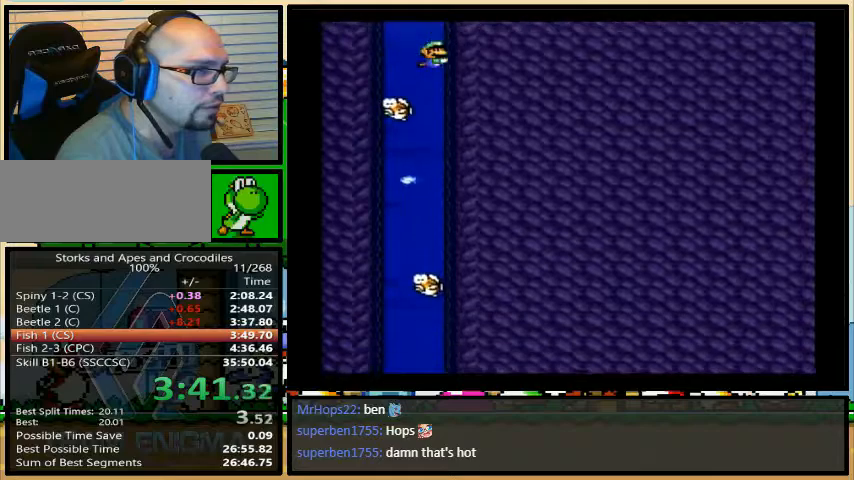
{"buttons": ["Y", "DPAD_RIGHT"], "events": [[333, "DPAD_LEFT", "up"], [333, "DPAD_RIGHT", "down"]]}
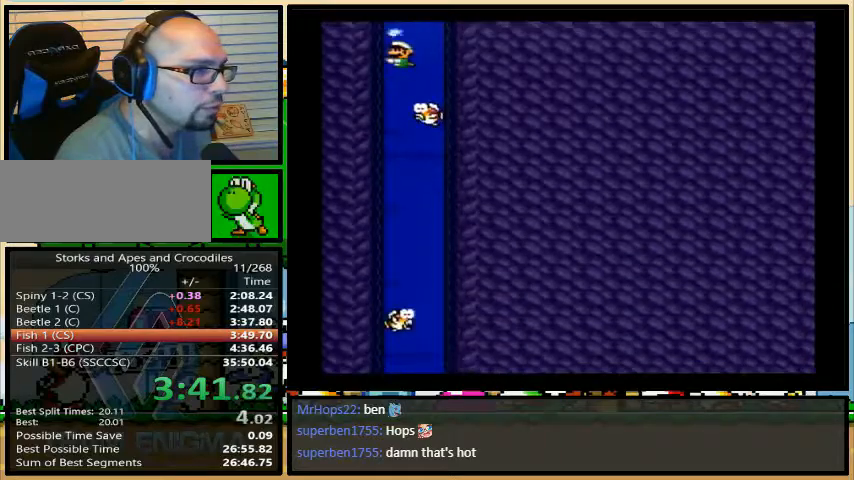
{"buttons": ["Y", "DPAD_LEFT"], "events": [[367, "DPAD_RIGHT", "up"], [400, "B", "down"], [400, "DPAD_LEFT", "down"], [433, "B", "up"]]}